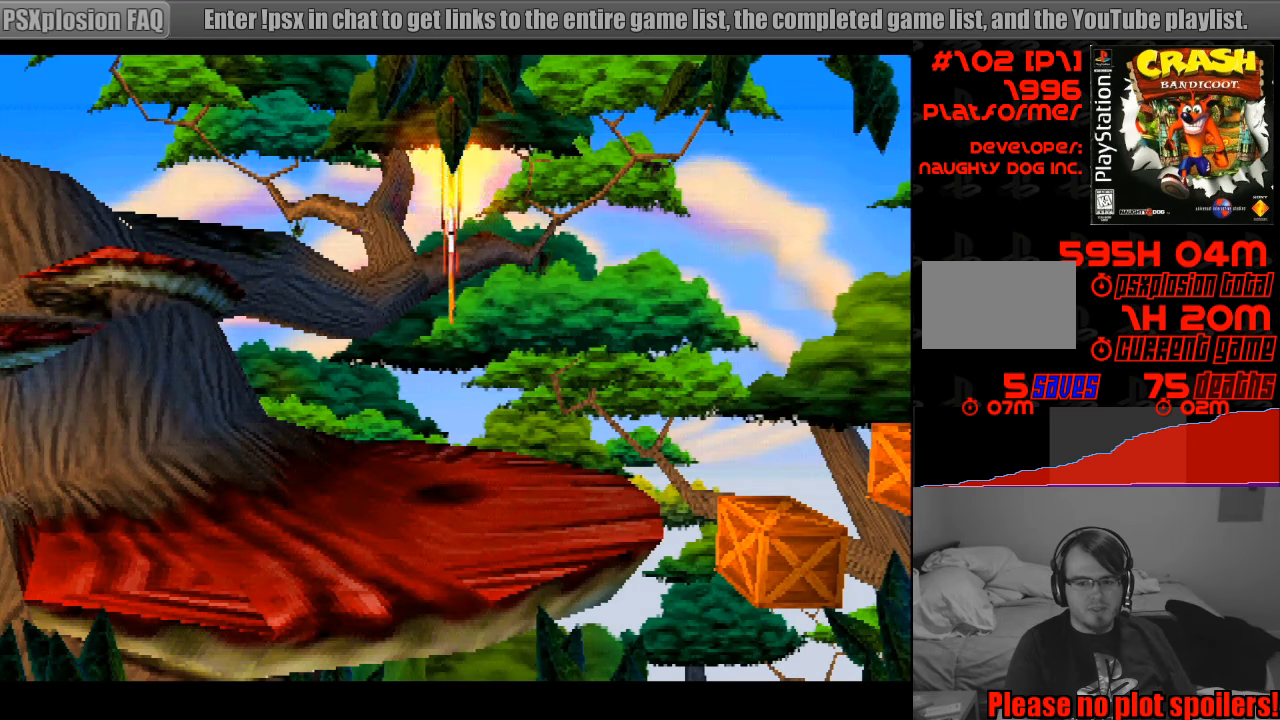
Gameplay with a controller (PlayStation layout); each line is a JSON object with the inputs held at the frame after it. "events" lists button and stick changes between this image and that frame as [ms after this image, input, new state], when the widget could be followed in between. Not read: L3 R3.
{"buttons": ["DPAD_RIGHT"], "events": [[317, "DPAD_RIGHT", "down"]]}
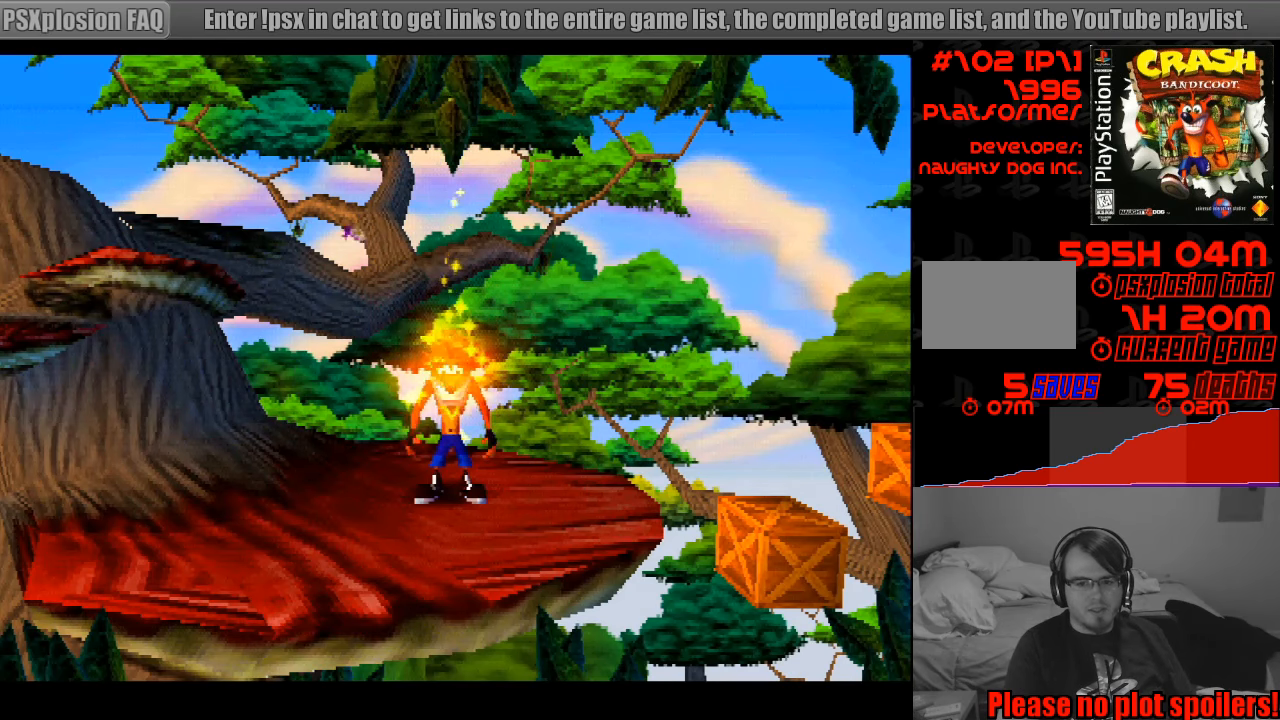
{"buttons": ["DPAD_RIGHT"], "events": [[183, "DPAD_RIGHT", "up"], [417, "DPAD_RIGHT", "down"]]}
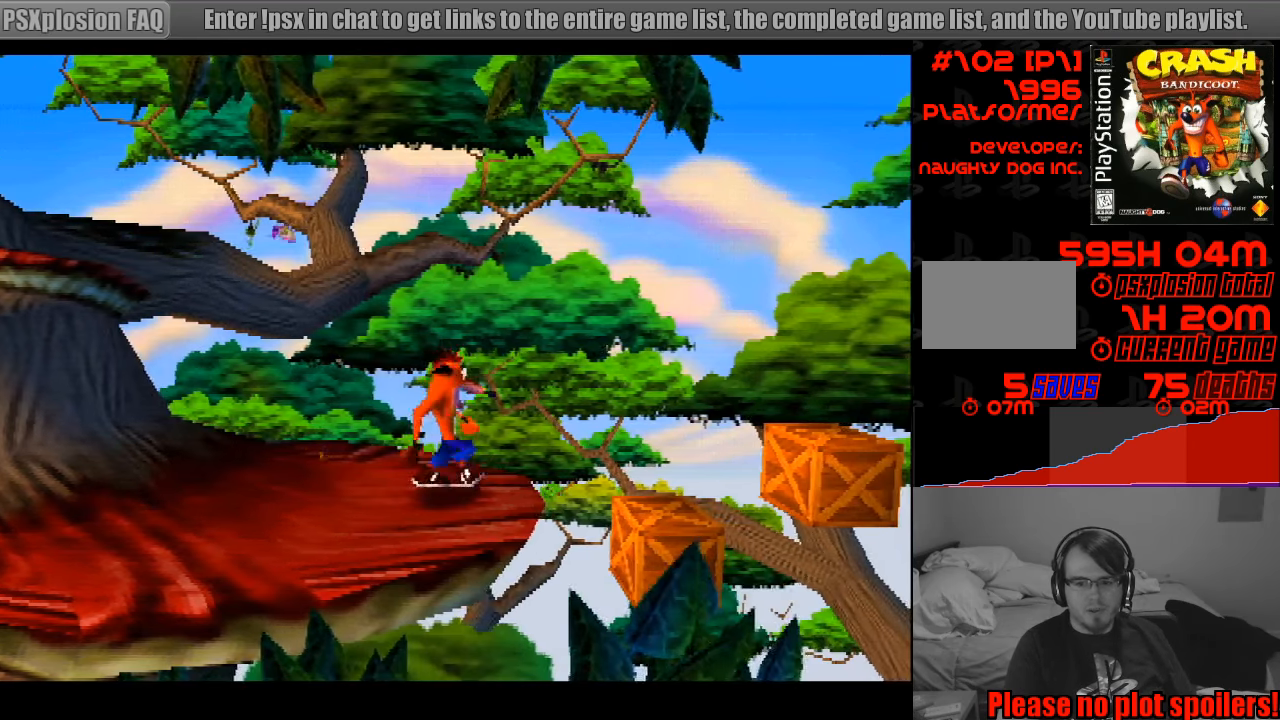
{"buttons": [], "events": [[33, "CROSS", "down"], [150, "CROSS", "up"], [300, "DPAD_RIGHT", "up"]]}
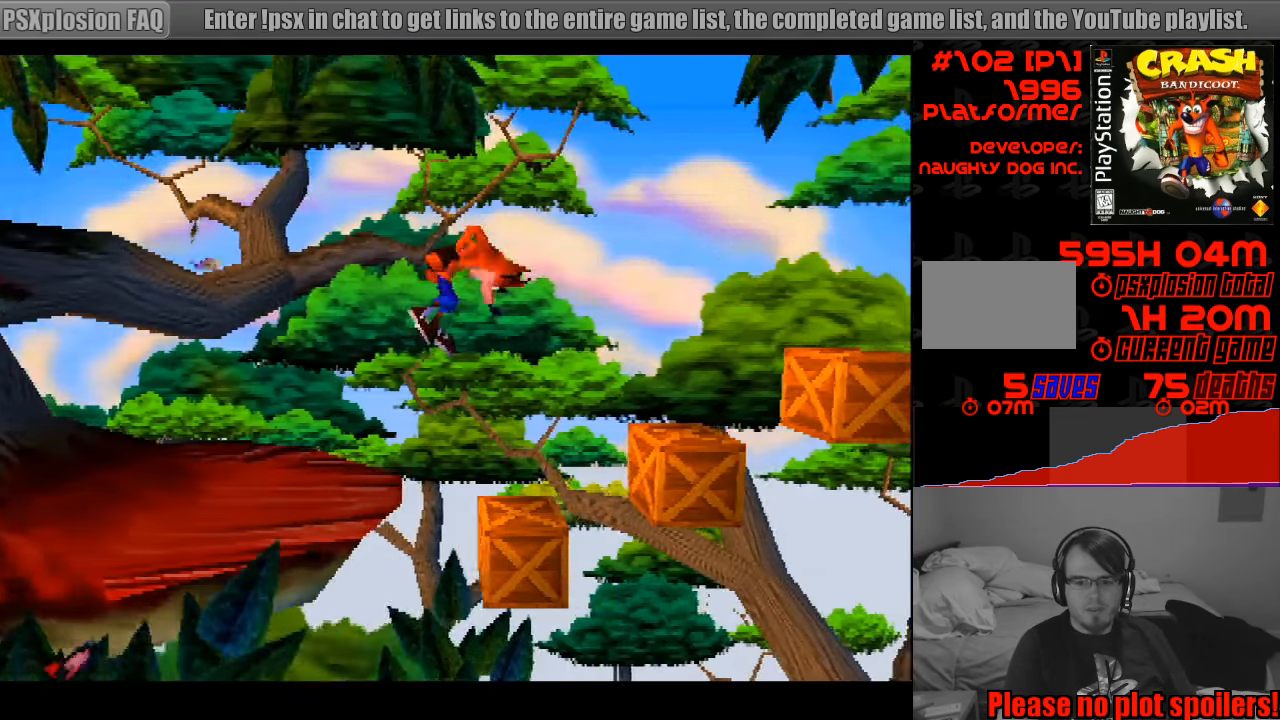
{"buttons": ["DPAD_RIGHT"], "events": [[67, "DPAD_LEFT", "down"], [150, "DPAD_LEFT", "up"], [167, "CROSS", "down"], [267, "DPAD_RIGHT", "down"], [500, "CROSS", "up"]]}
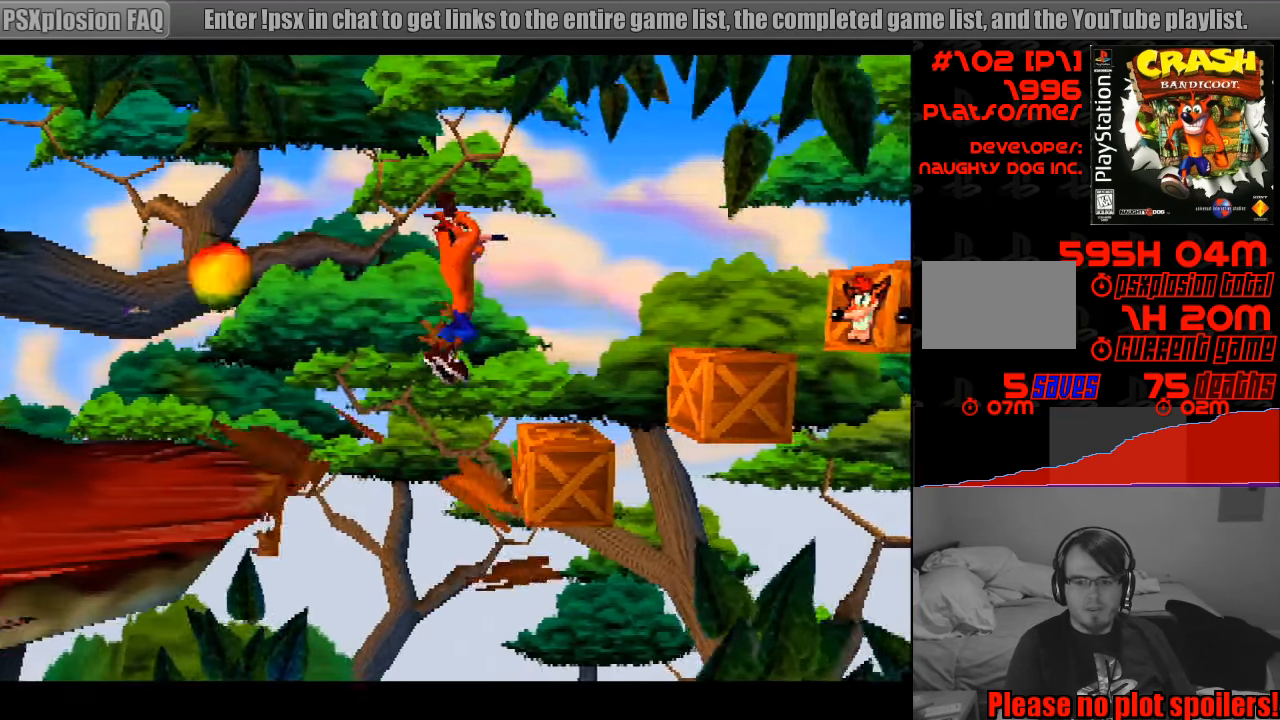
{"buttons": ["CROSS", "DPAD_RIGHT"], "events": [[17, "DPAD_RIGHT", "up"], [133, "DPAD_LEFT", "down"], [367, "DPAD_LEFT", "up"], [383, "CROSS", "down"], [483, "DPAD_RIGHT", "down"]]}
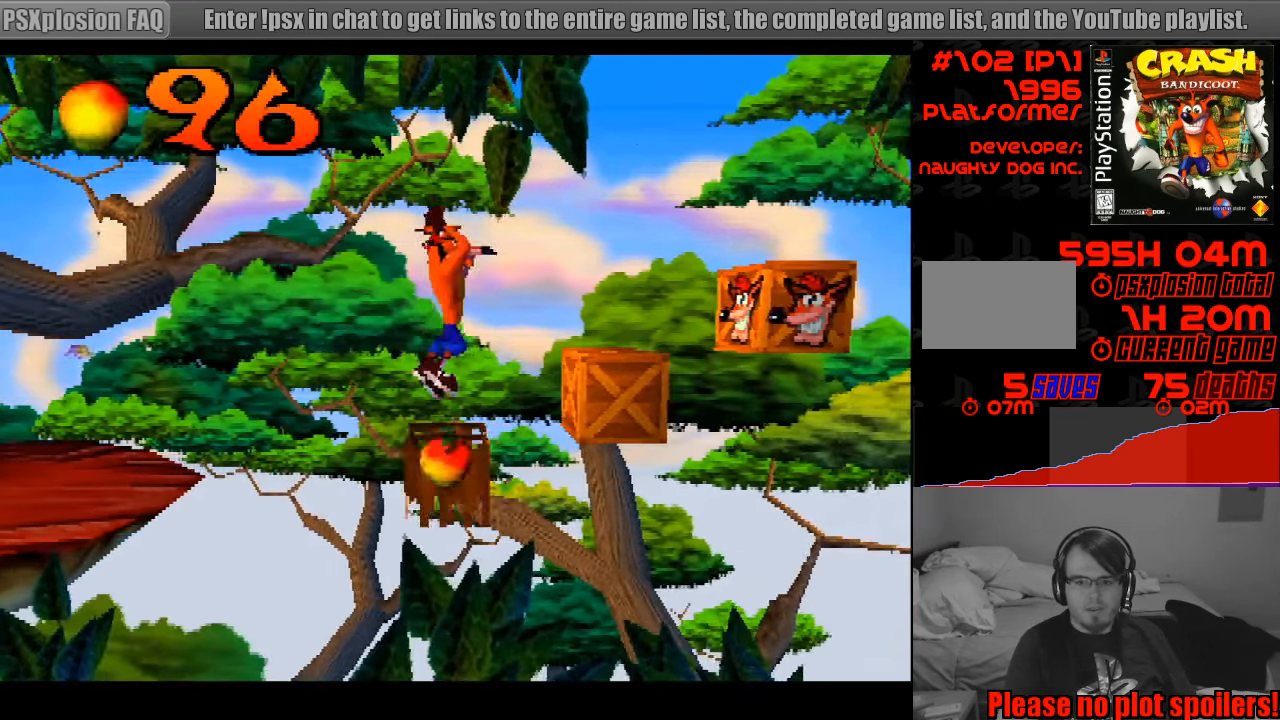
{"buttons": [], "events": [[283, "CROSS", "up"], [383, "DPAD_RIGHT", "up"]]}
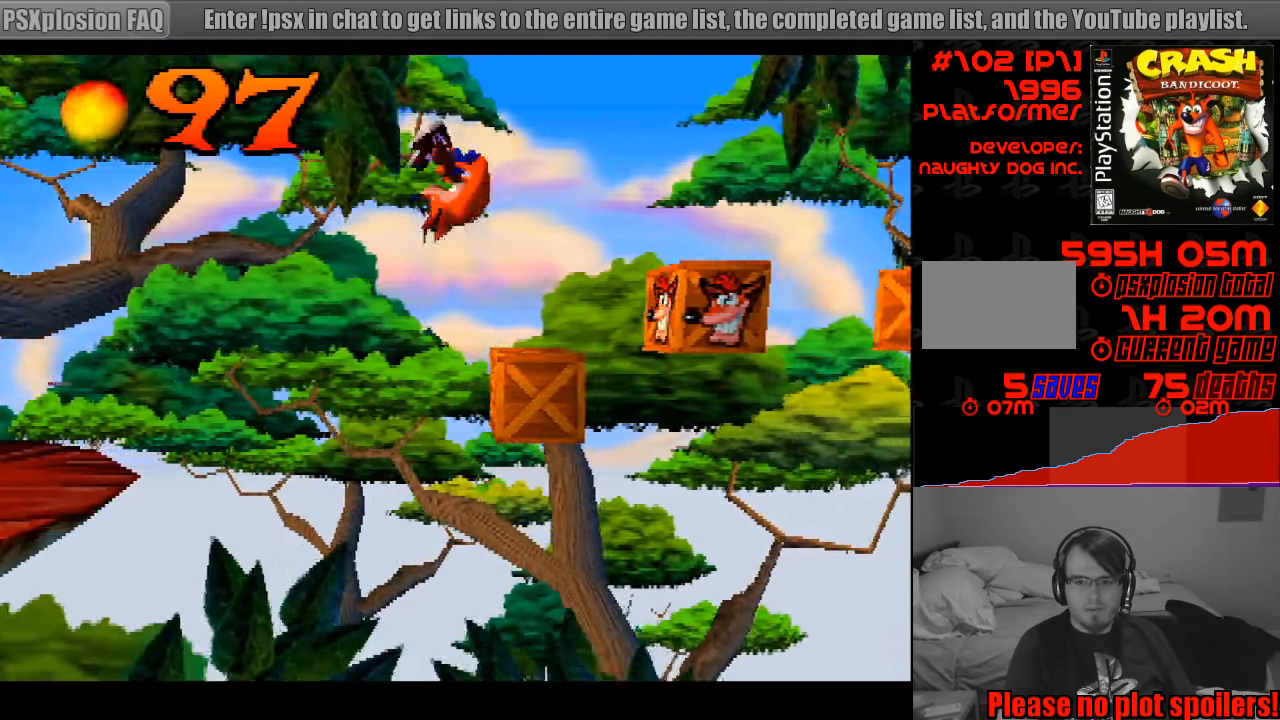
{"buttons": ["DPAD_RIGHT"], "events": [[100, "DPAD_RIGHT", "down"], [133, "CROSS", "down"], [367, "DPAD_RIGHT", "up"], [450, "DPAD_RIGHT", "down"], [500, "CROSS", "up"]]}
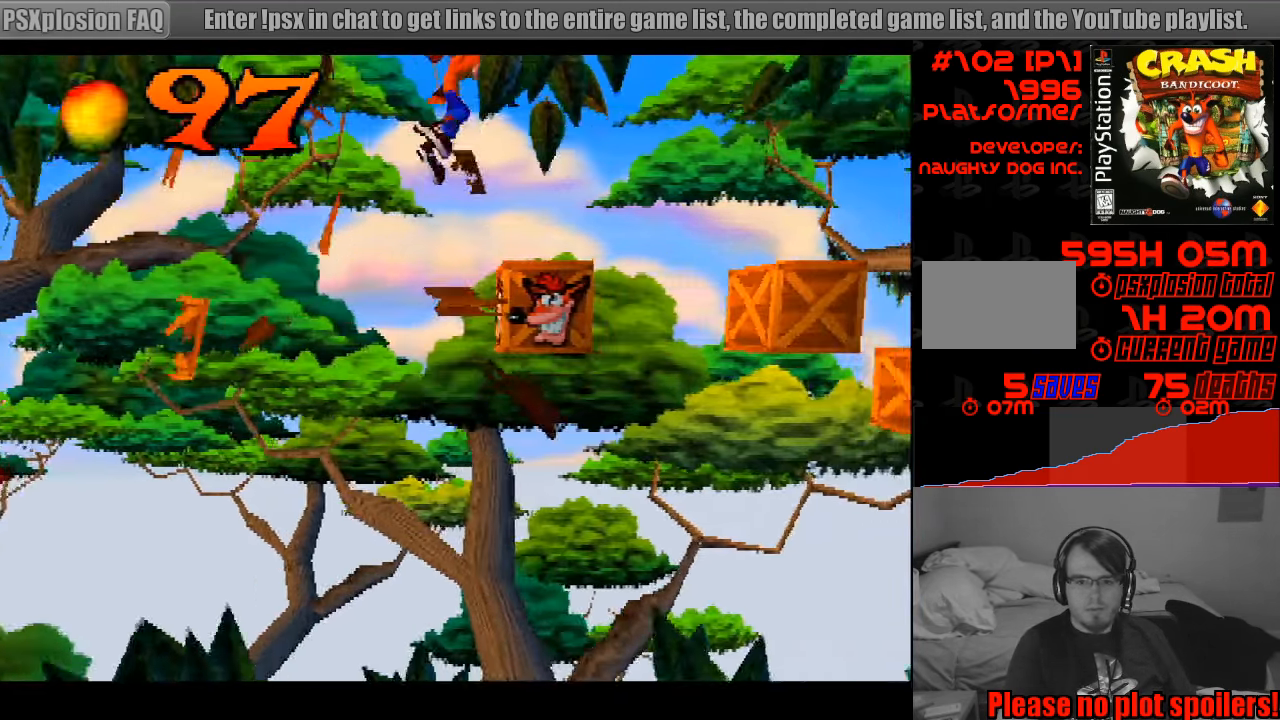
{"buttons": ["CROSS"], "events": [[117, "DPAD_RIGHT", "up"], [267, "DPAD_LEFT", "down"], [283, "CROSS", "down"], [450, "DPAD_LEFT", "up"]]}
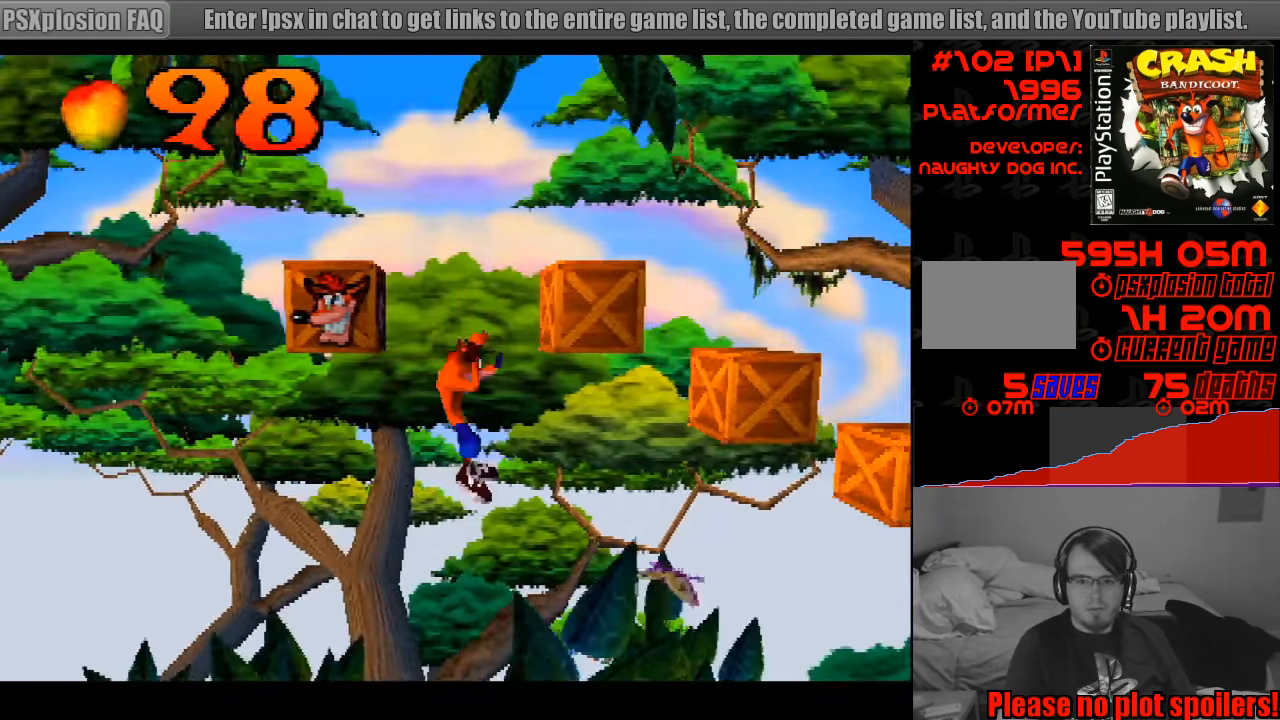
{"buttons": [], "events": [[17, "DPAD_RIGHT", "down"], [183, "CROSS", "up"], [417, "DPAD_RIGHT", "up"]]}